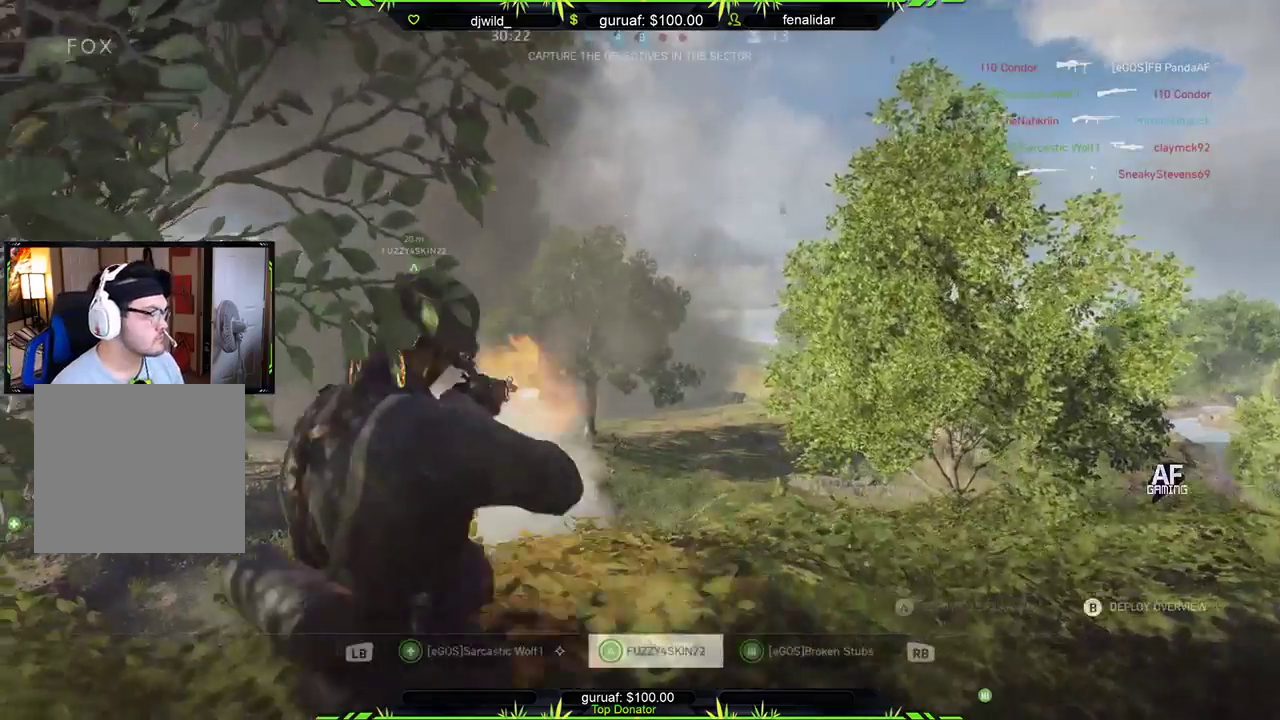
Gameplay with a controller (Xbox layout); each line is a JSON object with the inputs held at the frame after it (dt_ms = milliseconds from this image to that frame). "events" lists button and stick changes between this image and that frame as [ms after this image, input, new state], when the widget could be followed in between.
{"dt_ms": 500, "buttons": [], "left_stick": "center", "right_stick": "center", "events": [[33, "L1", "down"], [150, "L1", "up"]]}
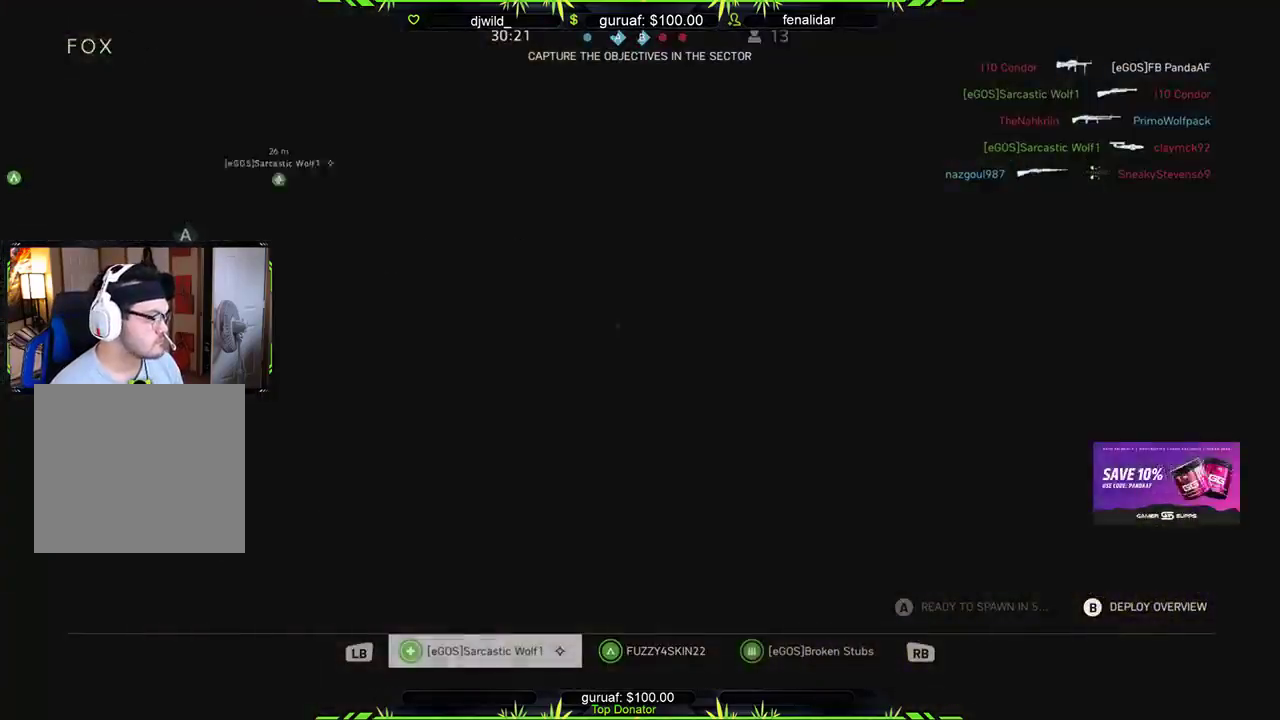
{"dt_ms": 500, "buttons": [], "left_stick": "center", "right_stick": "center", "events": [[67, "R1", "down"], [183, "R1", "up"], [267, "R1", "down"], [383, "R1", "up"]]}
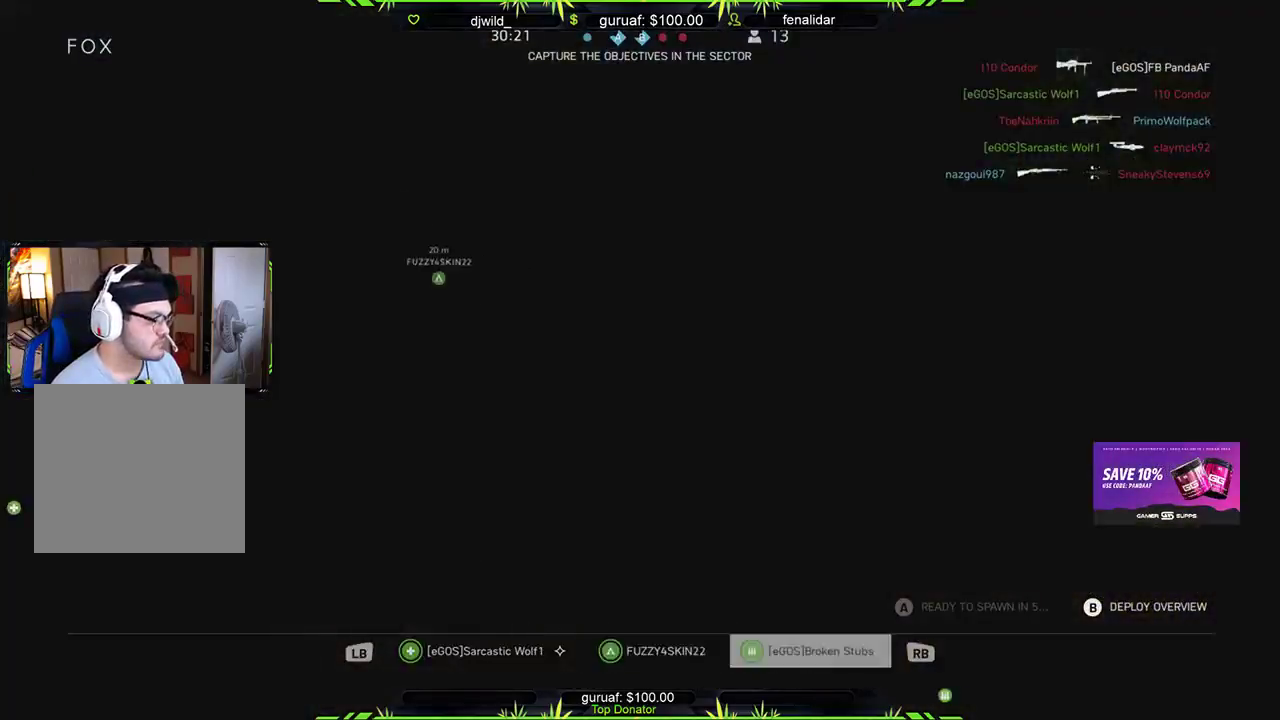
{"dt_ms": 500, "buttons": [], "left_stick": "center", "right_stick": "center", "events": [[400, "A", "down"], [500, "A", "up"]]}
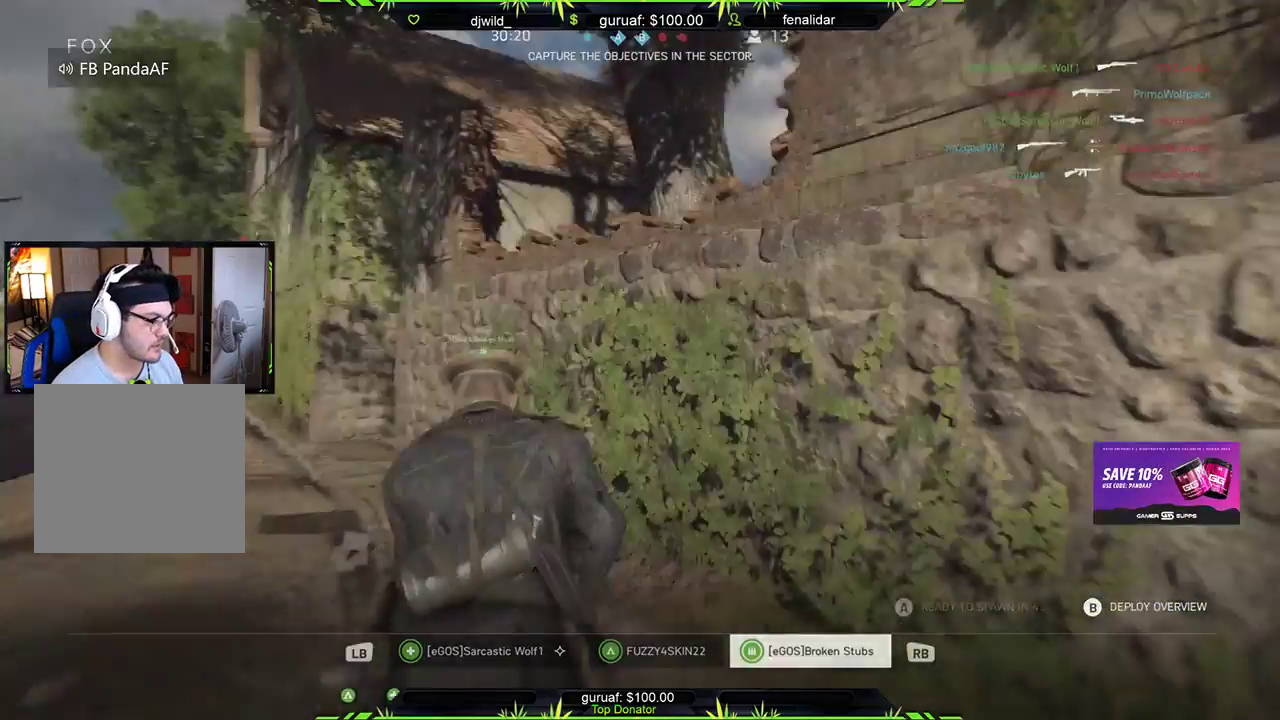
{"dt_ms": 500, "buttons": ["A"], "left_stick": "center", "right_stick": "center", "events": [[100, "A", "down"], [183, "A", "up"], [283, "A", "down"], [367, "A", "up"], [467, "A", "down"]]}
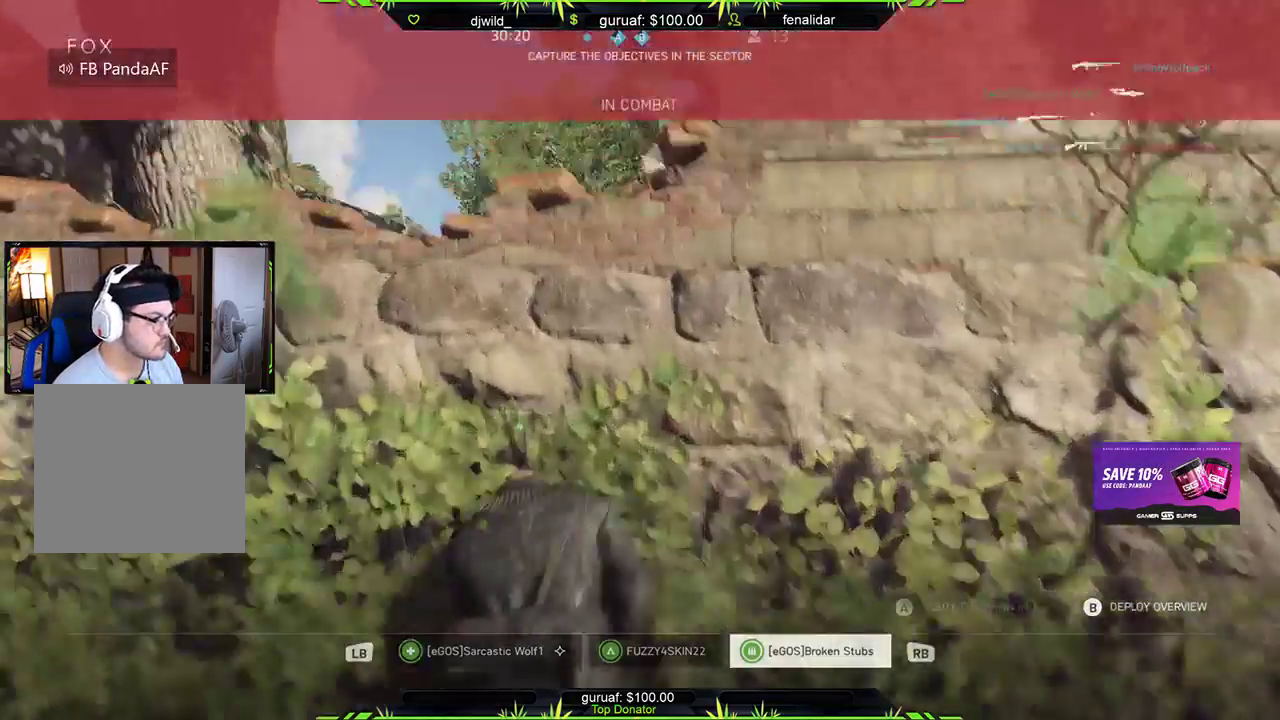
{"dt_ms": 500, "buttons": ["A"], "left_stick": "center", "right_stick": "center", "events": [[33, "A", "up"], [117, "A", "down"], [200, "A", "up"], [300, "A", "down"], [367, "A", "up"], [450, "A", "down"]]}
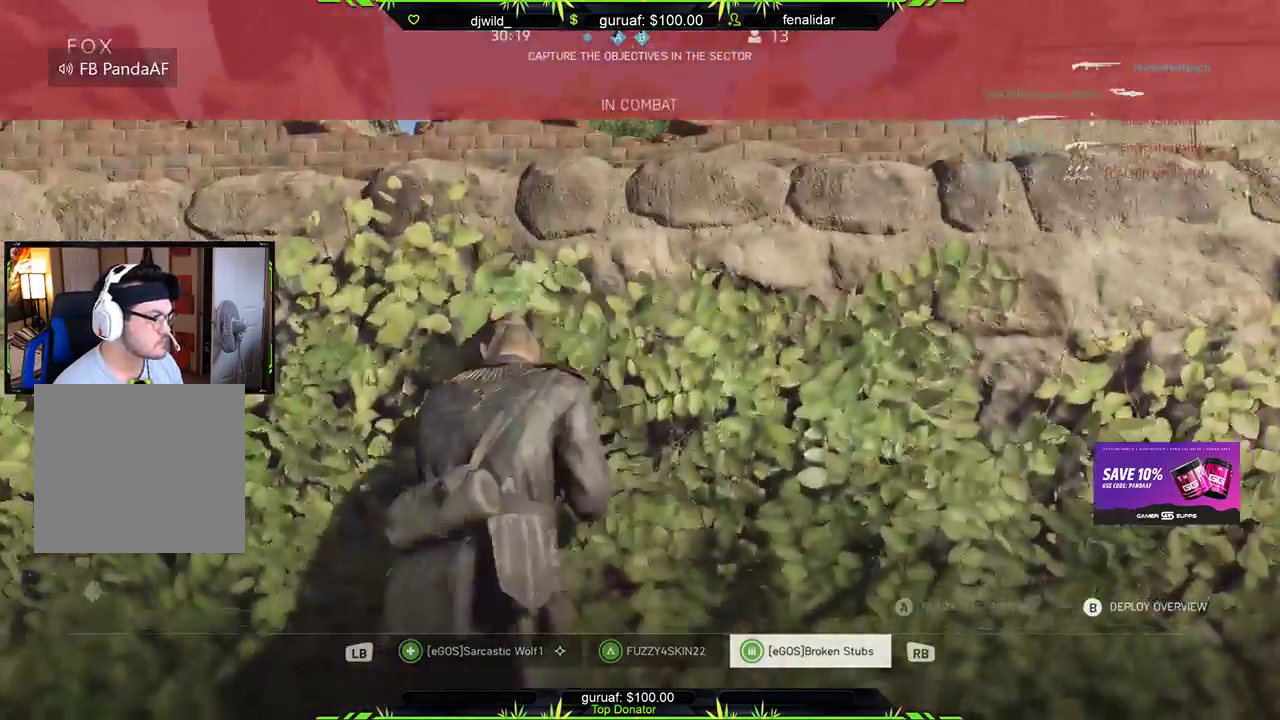
{"dt_ms": 500, "buttons": ["A"], "left_stick": "center", "right_stick": "center", "events": [[33, "A", "up"], [133, "A", "down"], [200, "A", "up"], [283, "A", "down"], [383, "A", "up"], [483, "A", "down"]]}
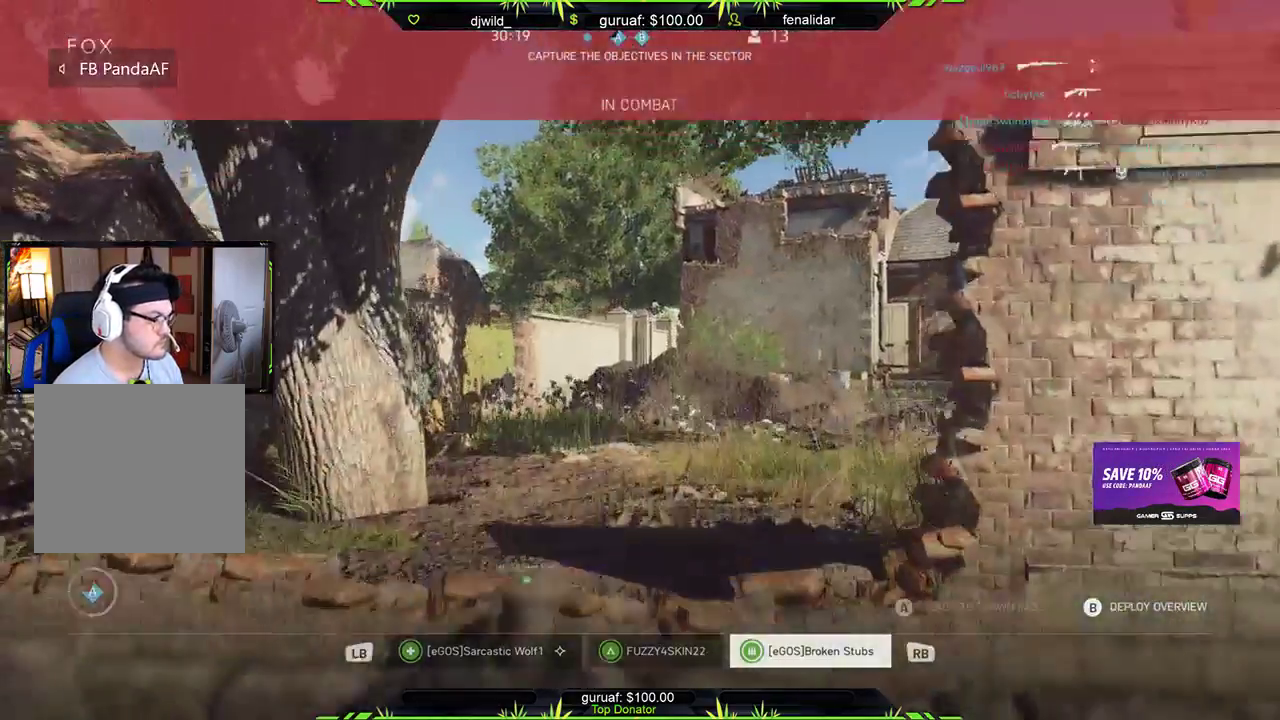
{"dt_ms": 500, "buttons": [], "left_stick": "center", "right_stick": "center", "events": [[50, "A", "up"], [150, "A", "down"], [233, "A", "up"], [350, "A", "down"], [417, "A", "up"]]}
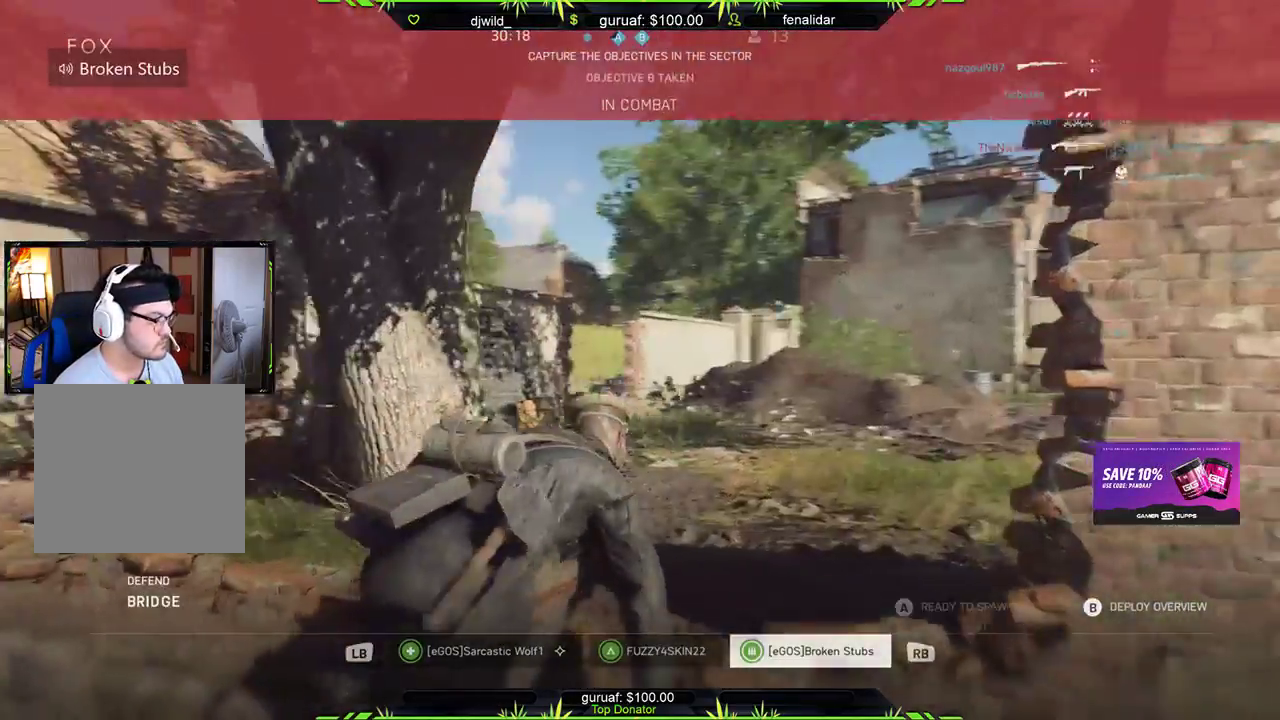
{"dt_ms": 500, "buttons": [], "left_stick": "center", "right_stick": "center", "events": [[33, "A", "down"], [100, "A", "up"], [200, "A", "down"], [267, "A", "up"], [367, "A", "down"], [433, "A", "up"]]}
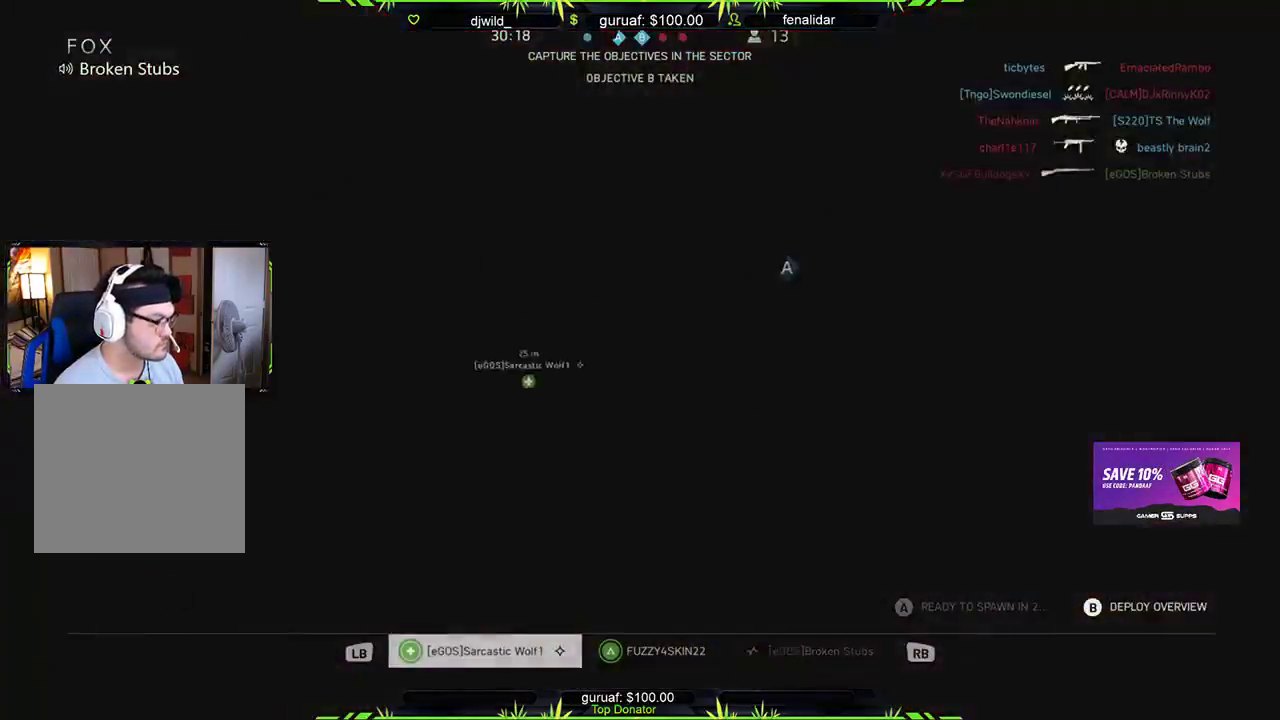
{"dt_ms": 500, "buttons": [], "left_stick": "center", "right_stick": "center", "events": [[33, "A", "down"], [117, "A", "up"], [217, "A", "down"], [267, "A", "up"]]}
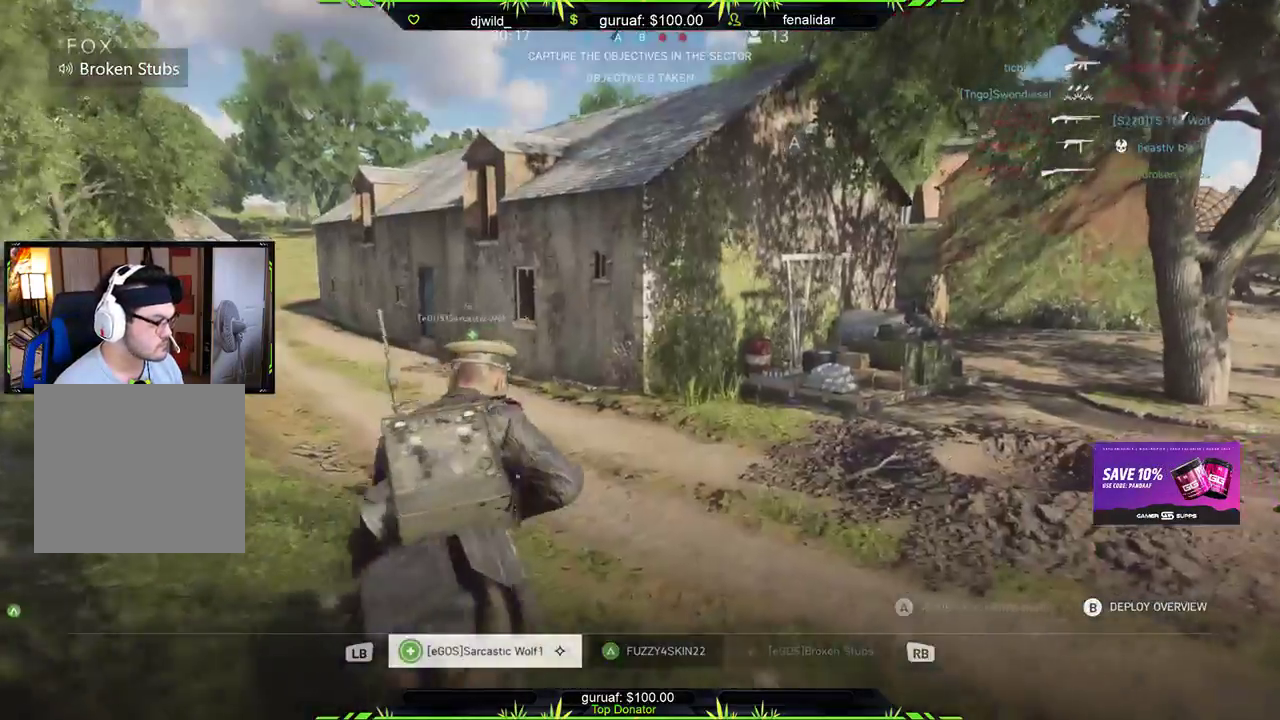
{"dt_ms": 1000, "buttons": [], "left_stick": "center", "right_stick": "center"}
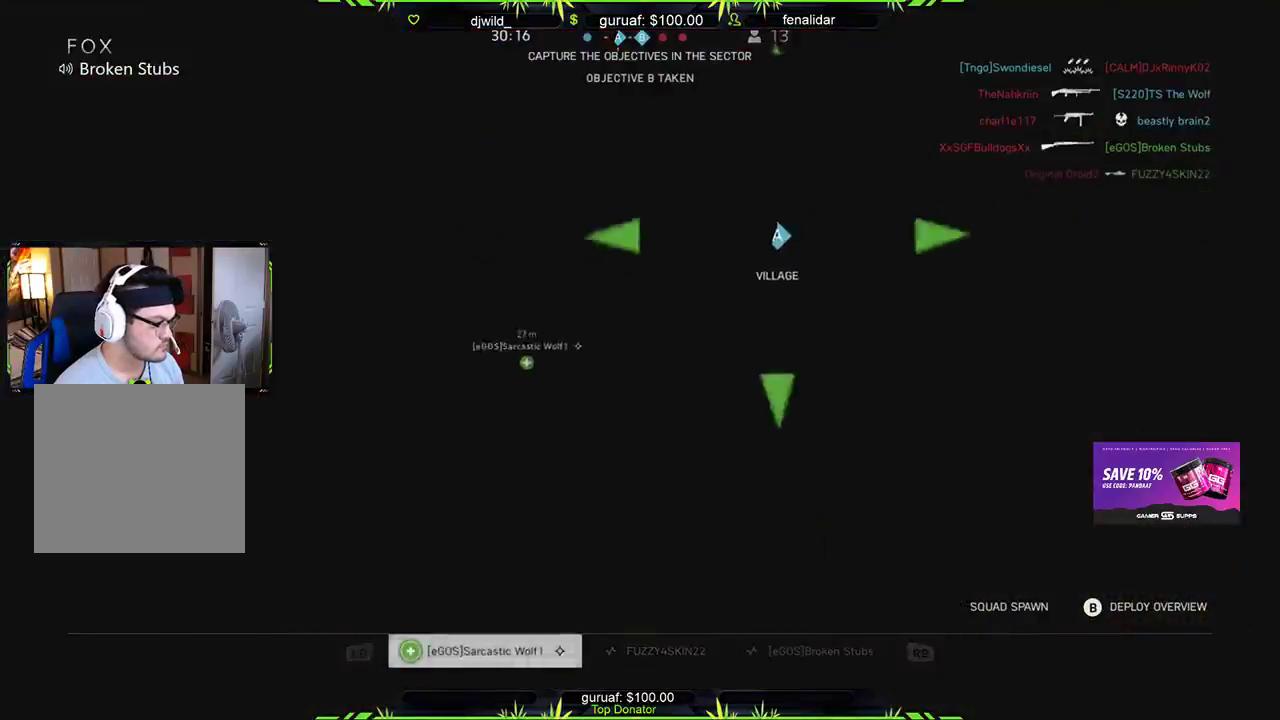
{"dt_ms": 500, "buttons": ["L3"], "left_stick": "up", "right_stick": "center", "events": [[67, "A", "down"], [150, "A", "up"], [250, "left_stick", "up"], [400, "L3", "down"]]}
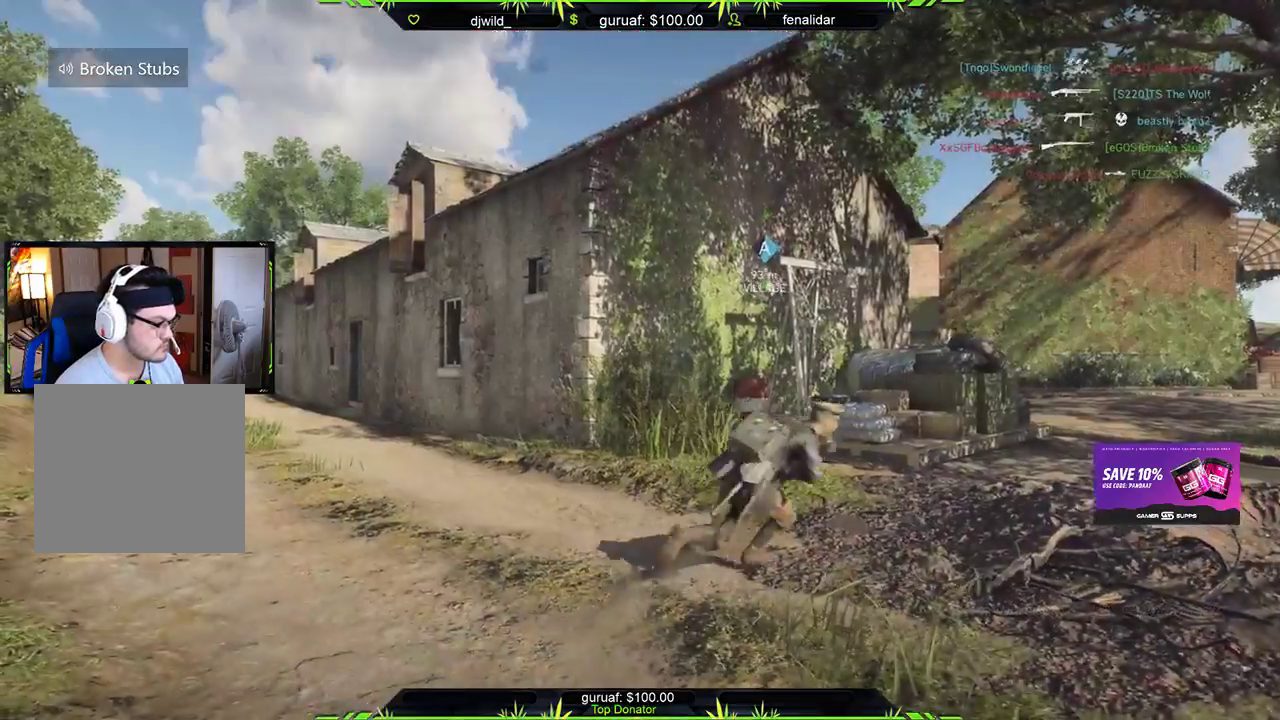
{"dt_ms": 500, "buttons": [], "left_stick": "up", "right_stick": "center", "events": [[67, "L3", "up"], [150, "right_stick", "left"], [283, "L3", "down"], [350, "right_stick", "center"], [467, "L3", "up"]]}
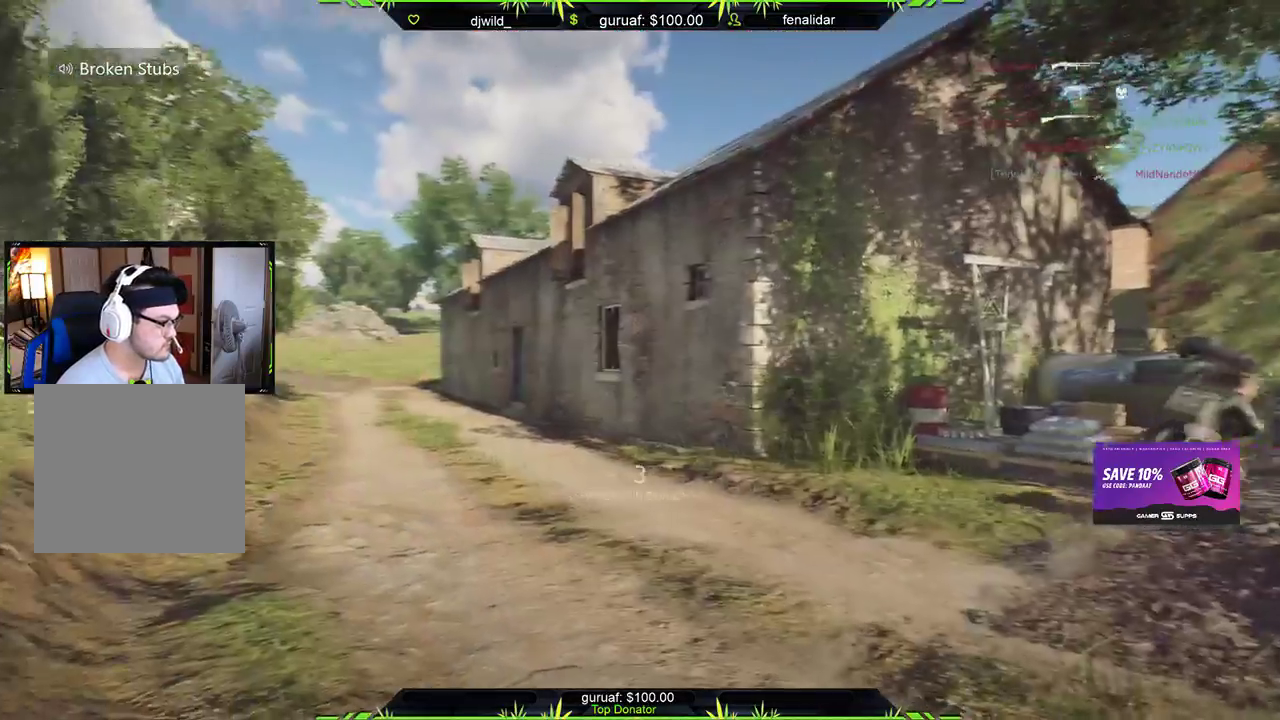
{"dt_ms": 500, "buttons": ["L3"], "left_stick": "up", "right_stick": "center", "events": [[83, "L3", "down"], [167, "right_stick", "left"], [250, "L3", "up"], [400, "L3", "down"], [400, "right_stick", "center"]]}
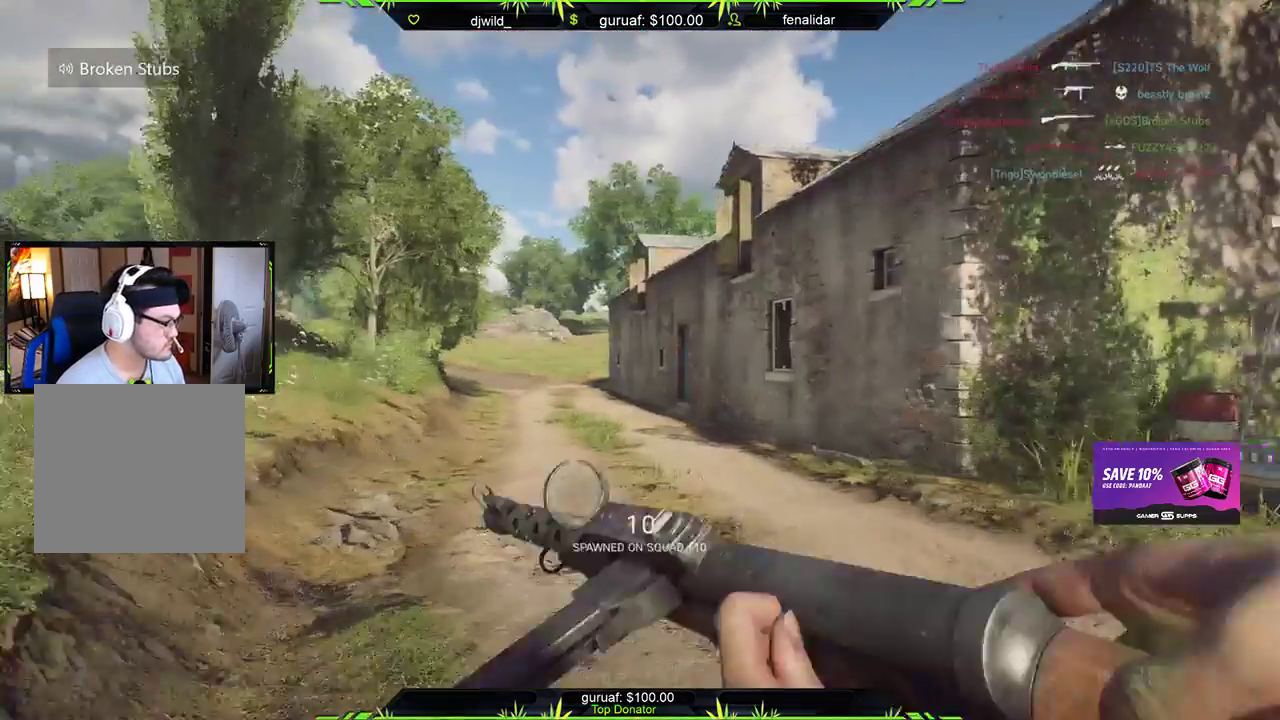
{"dt_ms": 500, "buttons": [], "left_stick": "up", "right_stick": "right", "events": [[50, "right_stick", "left"], [100, "L3", "up"], [283, "right_stick", "center"], [417, "right_stick", "right"]]}
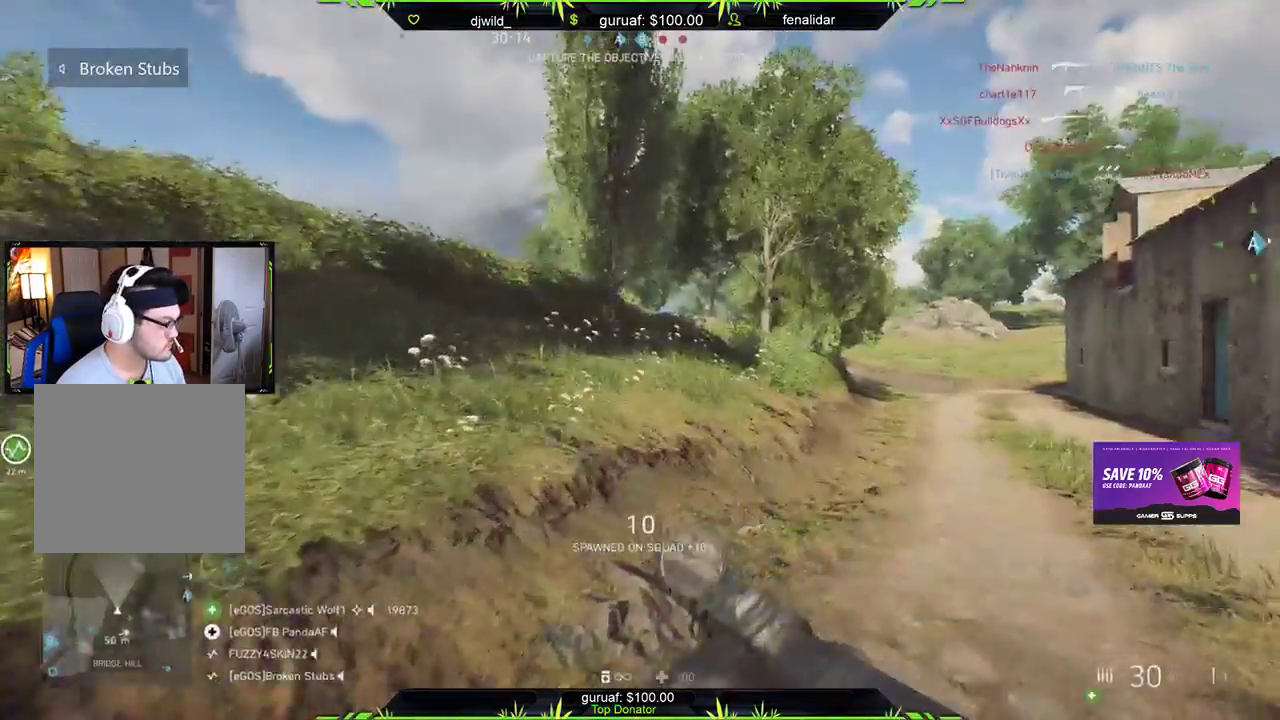
{"dt_ms": 500, "buttons": [], "left_stick": "up", "right_stick": "right", "events": [[167, "right_stick", "center"], [383, "right_stick", "right"]]}
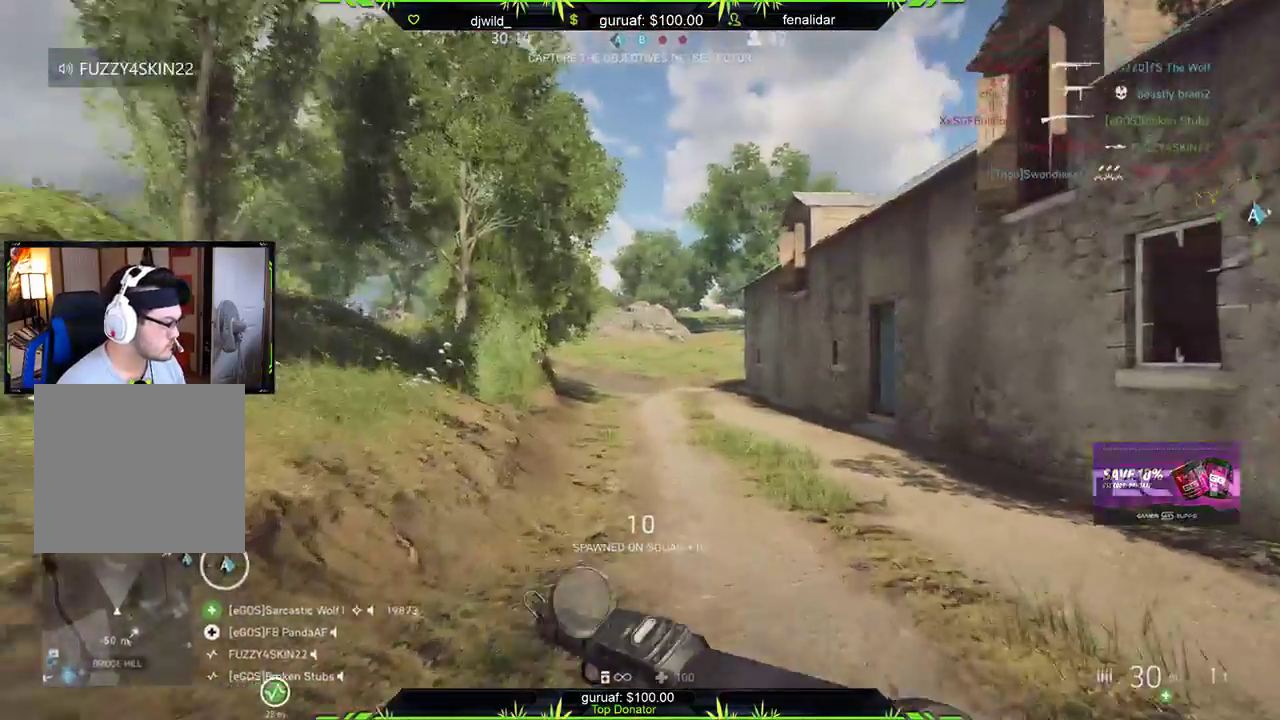
{"dt_ms": 500, "buttons": [], "left_stick": "up", "right_stick": "center", "events": [[83, "right_stick", "center"]]}
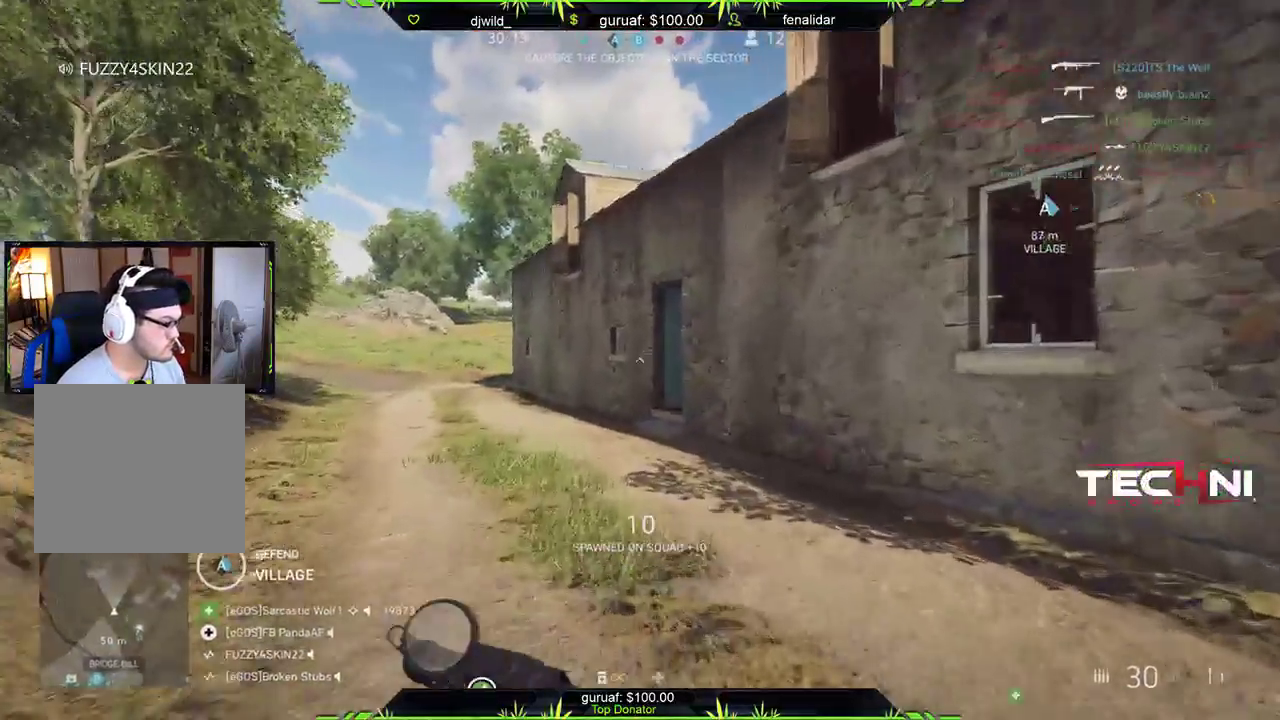
{"dt_ms": 500, "buttons": [], "left_stick": "up", "right_stick": "left", "events": [[250, "right_stick", "left"]]}
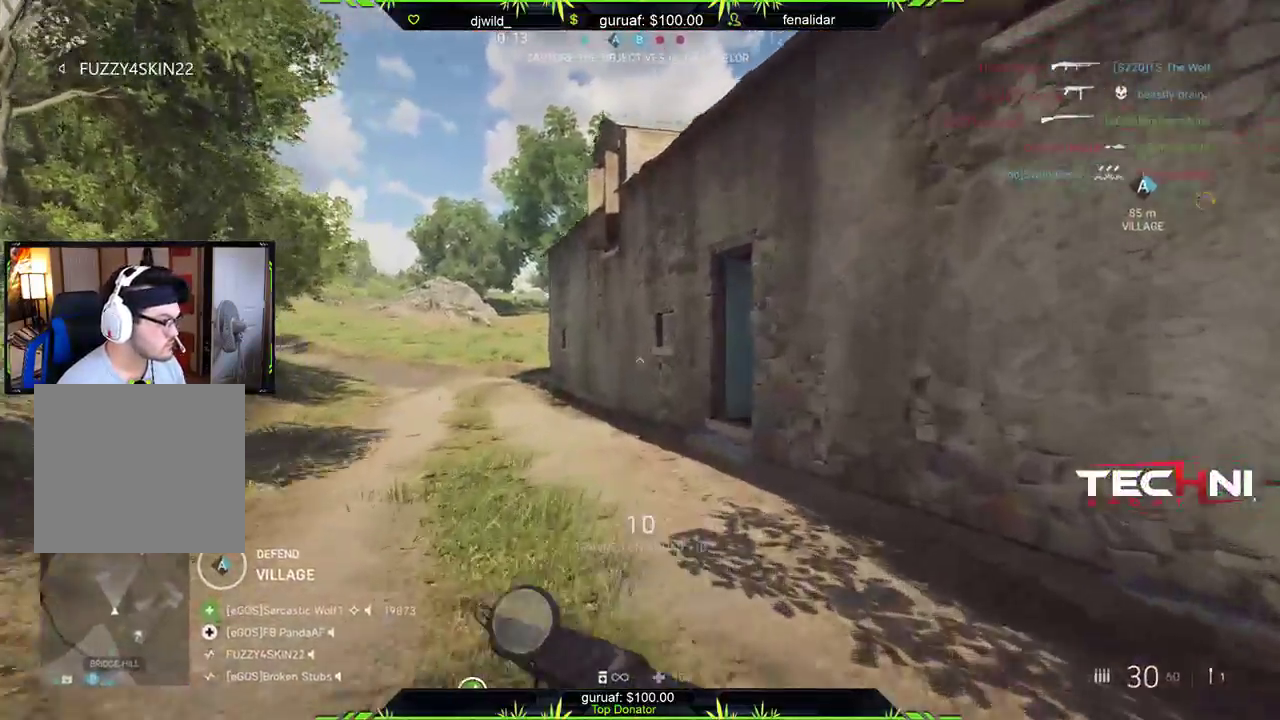
{"dt_ms": 500, "buttons": [], "left_stick": "up", "right_stick": "left", "events": [[350, "right_stick", "center"], [467, "right_stick", "left"]]}
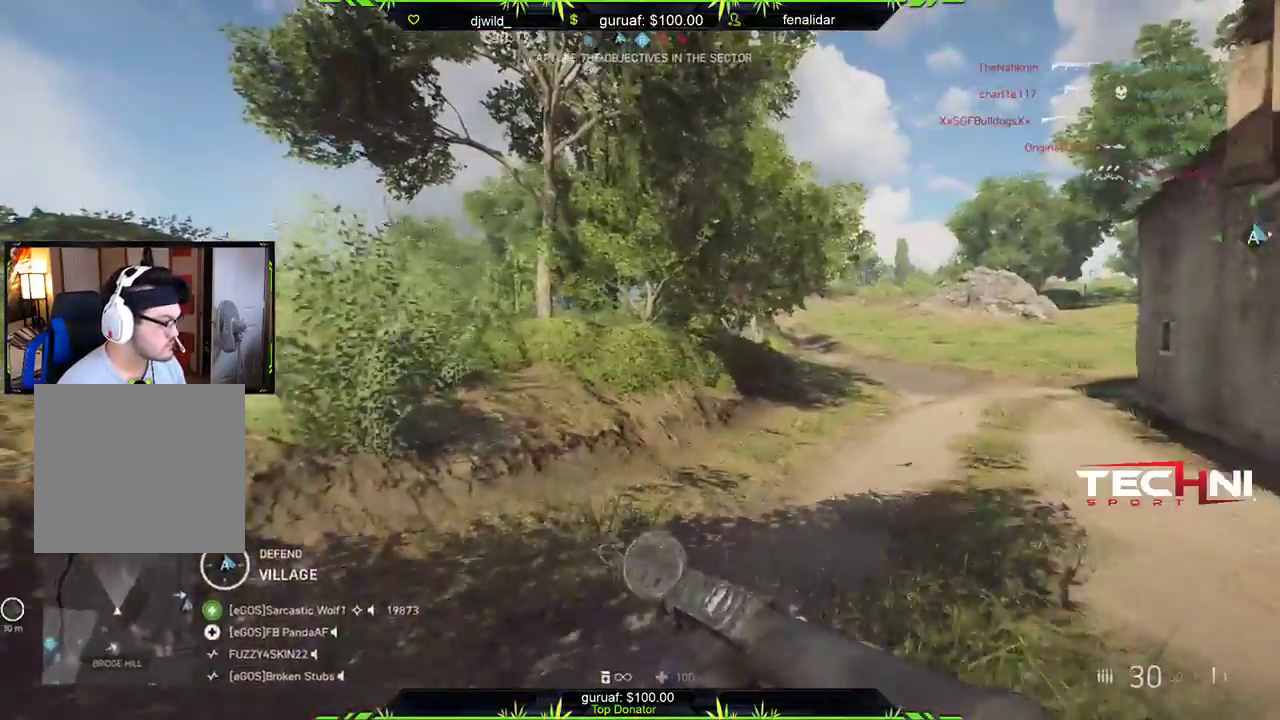
{"dt_ms": 500, "buttons": [], "left_stick": "up", "right_stick": "center", "events": [[133, "right_stick", "center"]]}
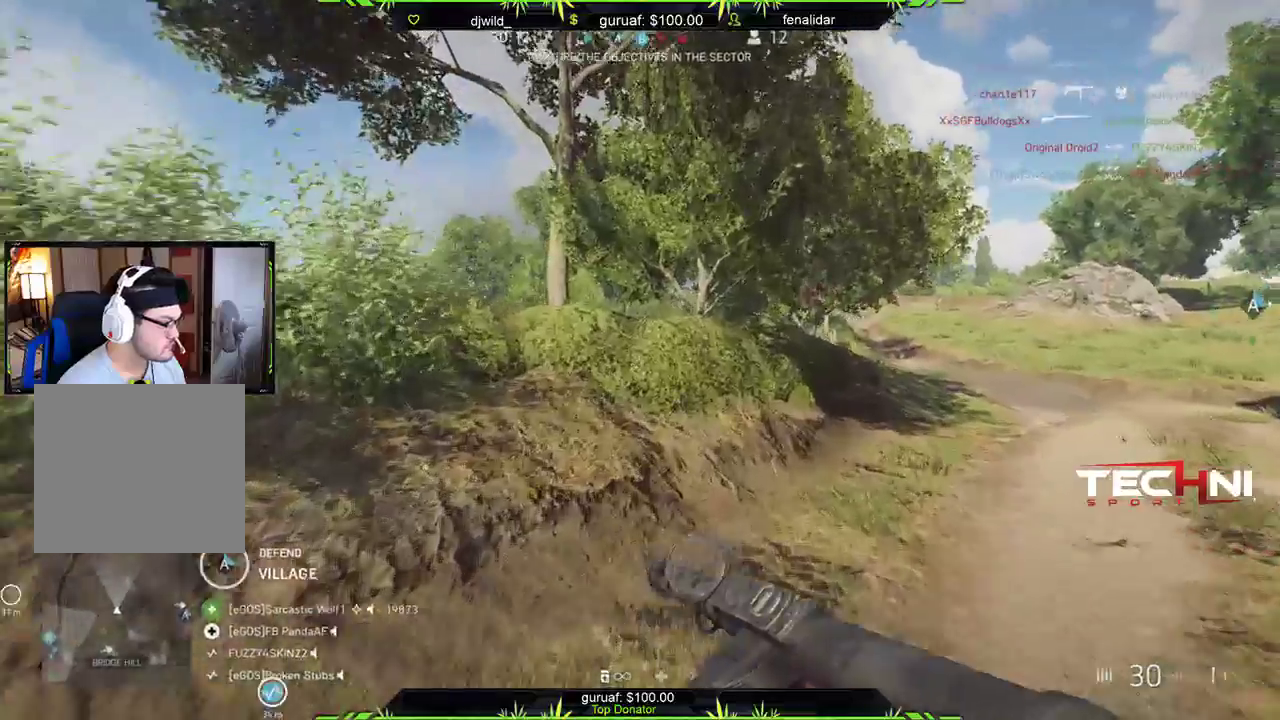
{"dt_ms": 500, "buttons": [], "left_stick": "up-left", "right_stick": "right", "events": [[233, "right_stick", "left"], [383, "left_stick", "up-left"], [417, "right_stick", "right"]]}
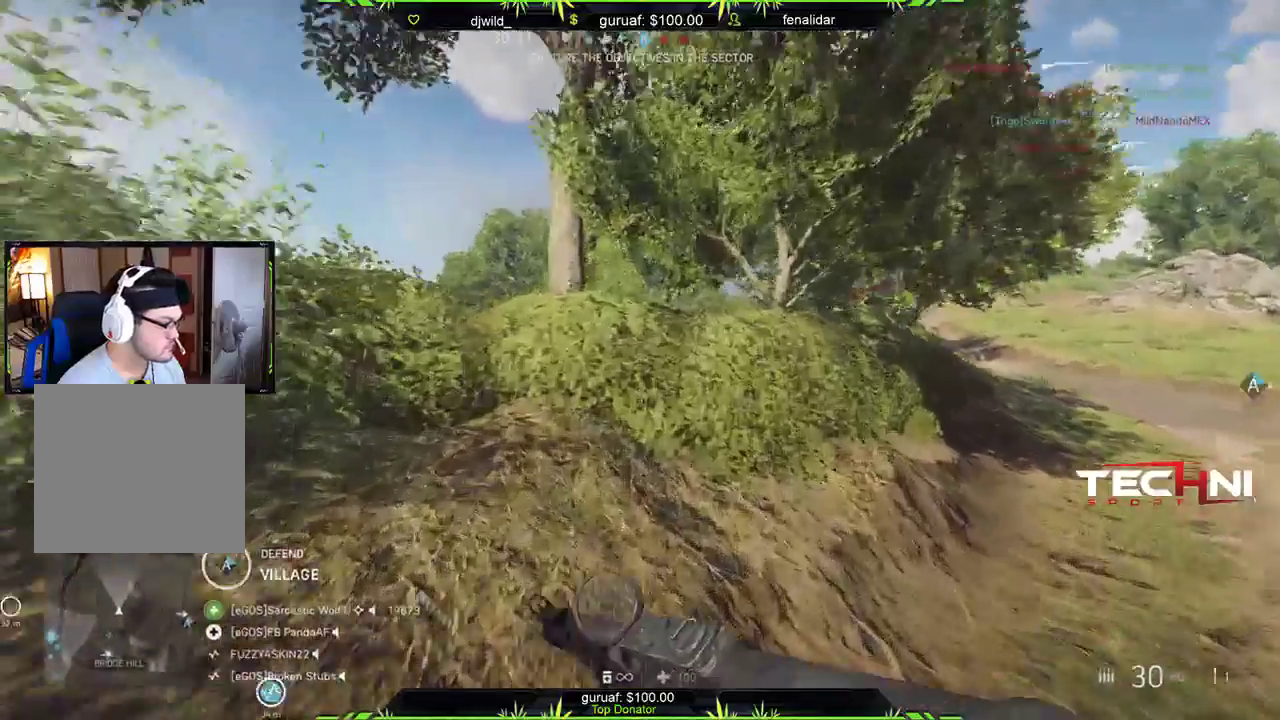
{"dt_ms": 500, "buttons": [], "left_stick": "up-right", "right_stick": "up-left", "events": [[50, "left_stick", "up"], [183, "left_stick", "up-right"], [183, "right_stick", "up"], [383, "right_stick", "up-left"]]}
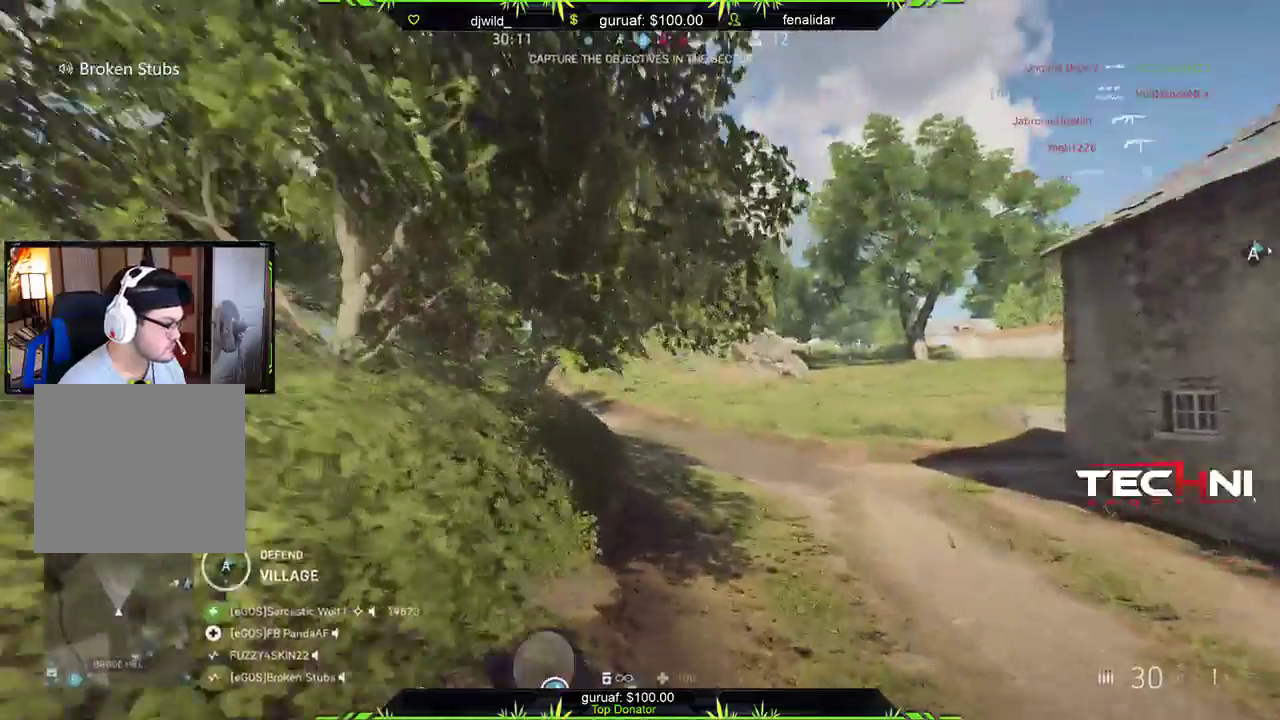
{"dt_ms": 500, "buttons": ["L2"], "left_stick": "up-right", "right_stick": "left", "events": [[33, "right_stick", "center"], [217, "L2", "down"], [383, "right_stick", "left"]]}
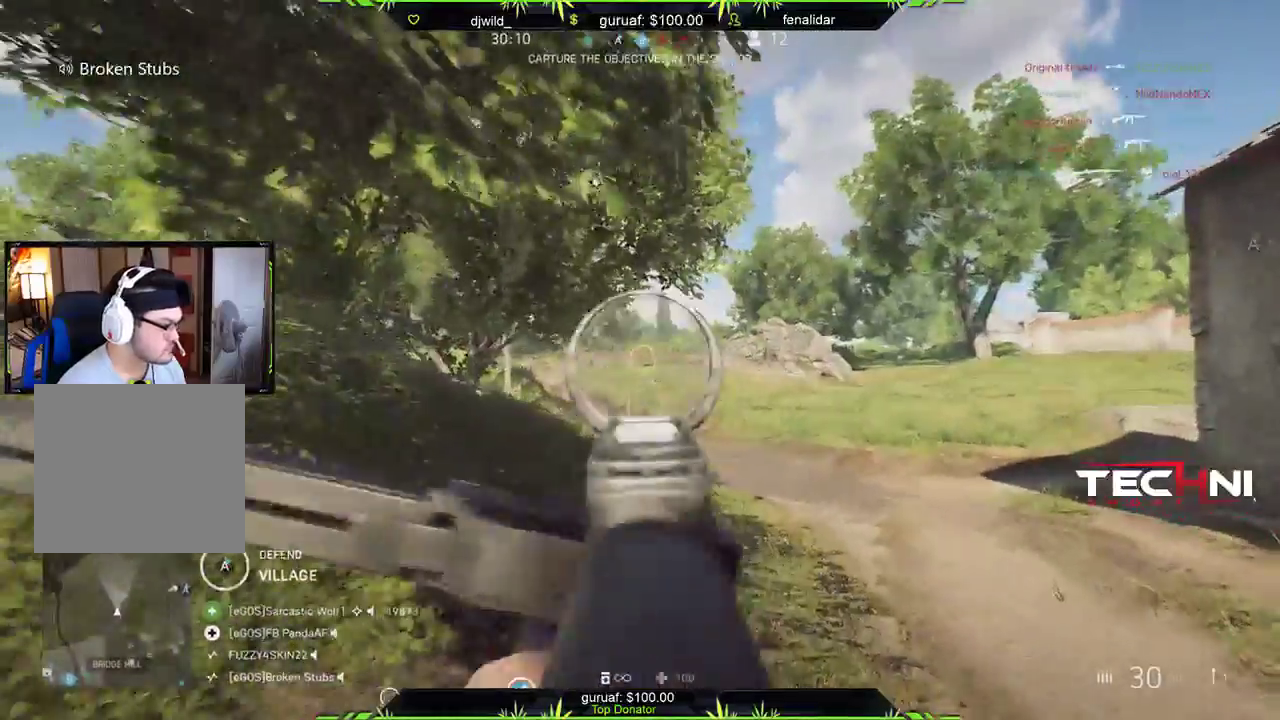
{"dt_ms": 500, "buttons": ["L2", "R2"], "left_stick": "up-right", "right_stick": "center", "events": [[83, "R2", "down"], [83, "right_stick", "center"]]}
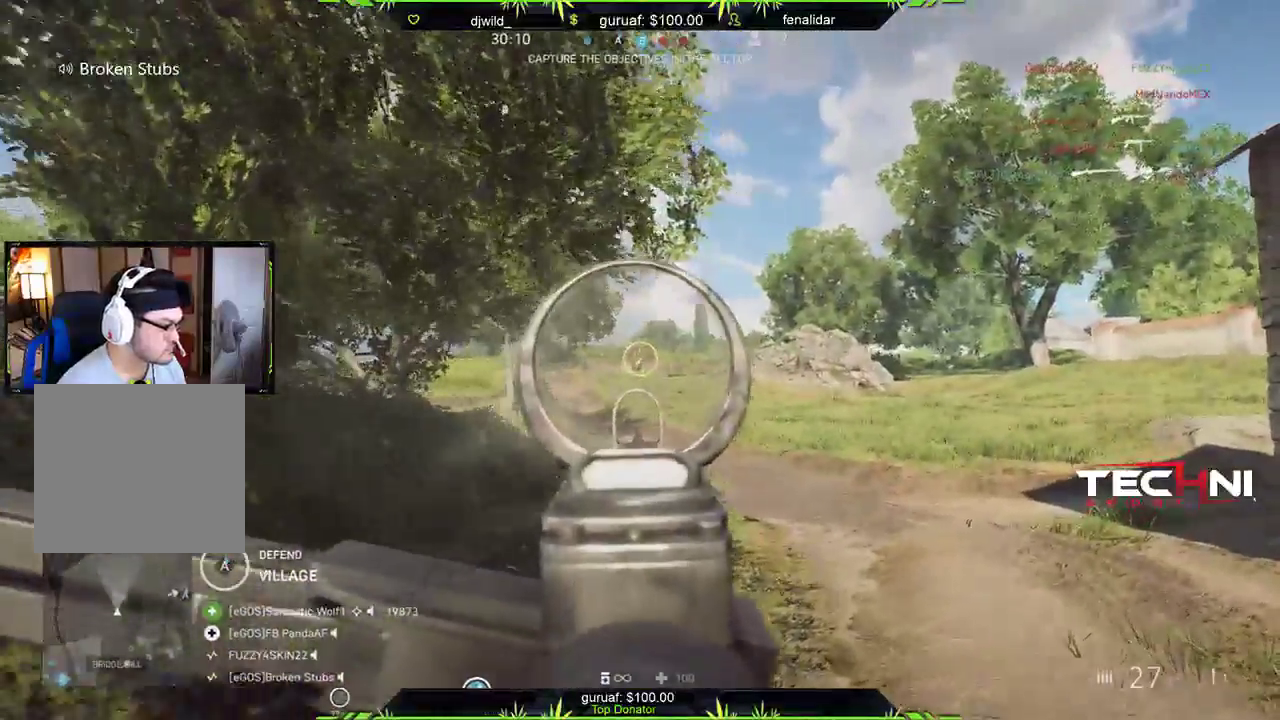
{"dt_ms": 500, "buttons": ["L2", "R2"], "left_stick": "up-right", "right_stick": "center", "events": []}
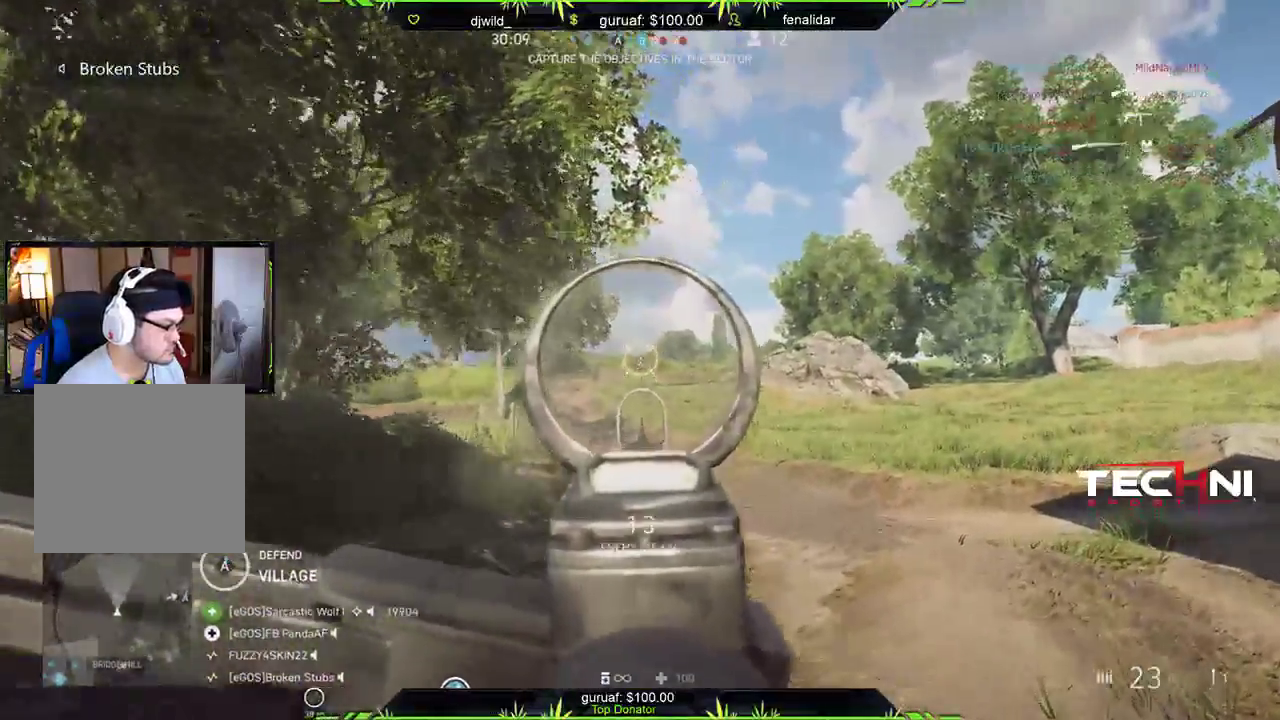
{"dt_ms": 500, "buttons": ["L2", "R2"], "left_stick": "up-right", "right_stick": "left", "events": [[317, "right_stick", "down-left"], [433, "right_stick", "left"]]}
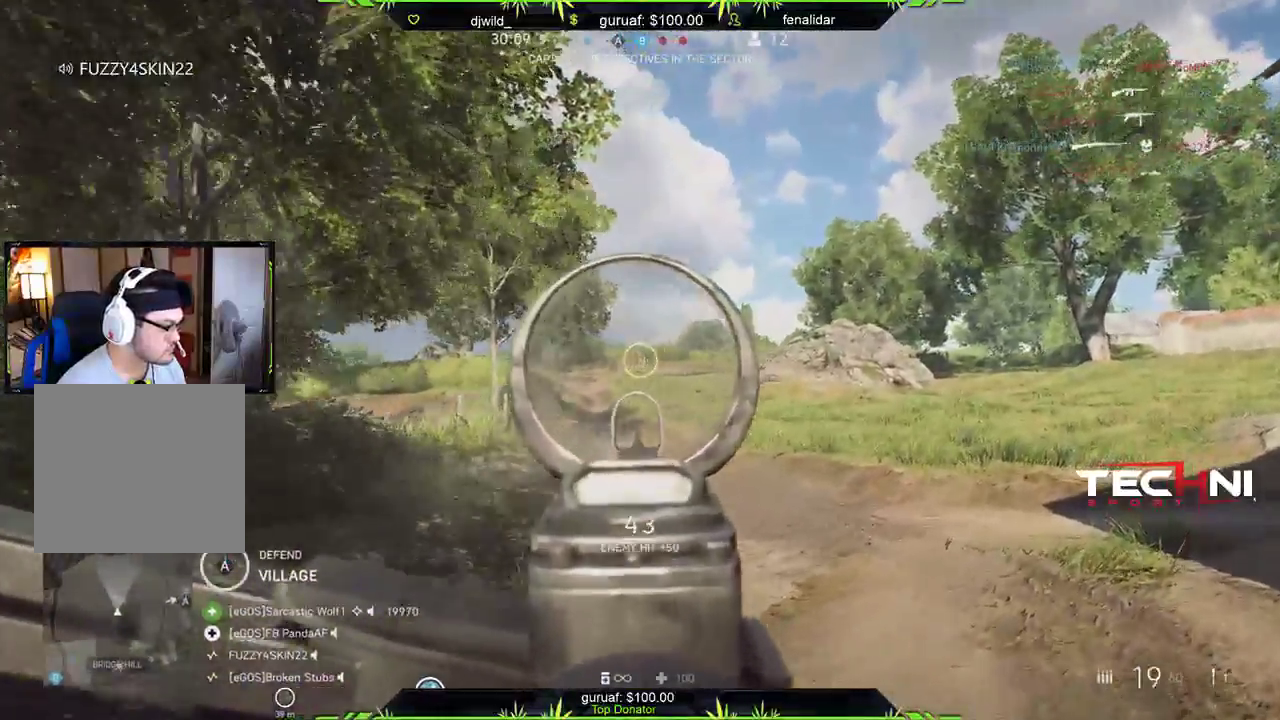
{"dt_ms": 500, "buttons": ["L2", "R2"], "left_stick": "up-right", "right_stick": "down-left", "events": [[200, "right_stick", "center"], [450, "right_stick", "down-left"]]}
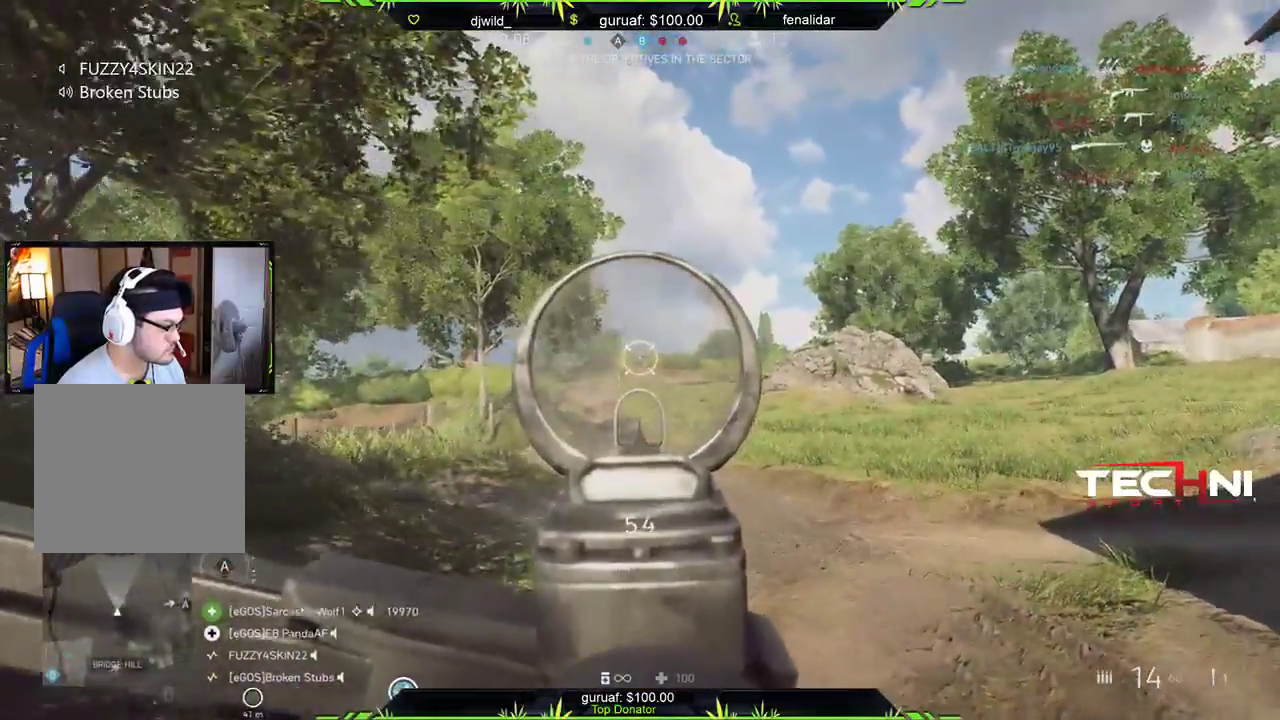
{"dt_ms": 500, "buttons": ["L2", "R2"], "left_stick": "up-right", "right_stick": "down-left", "events": []}
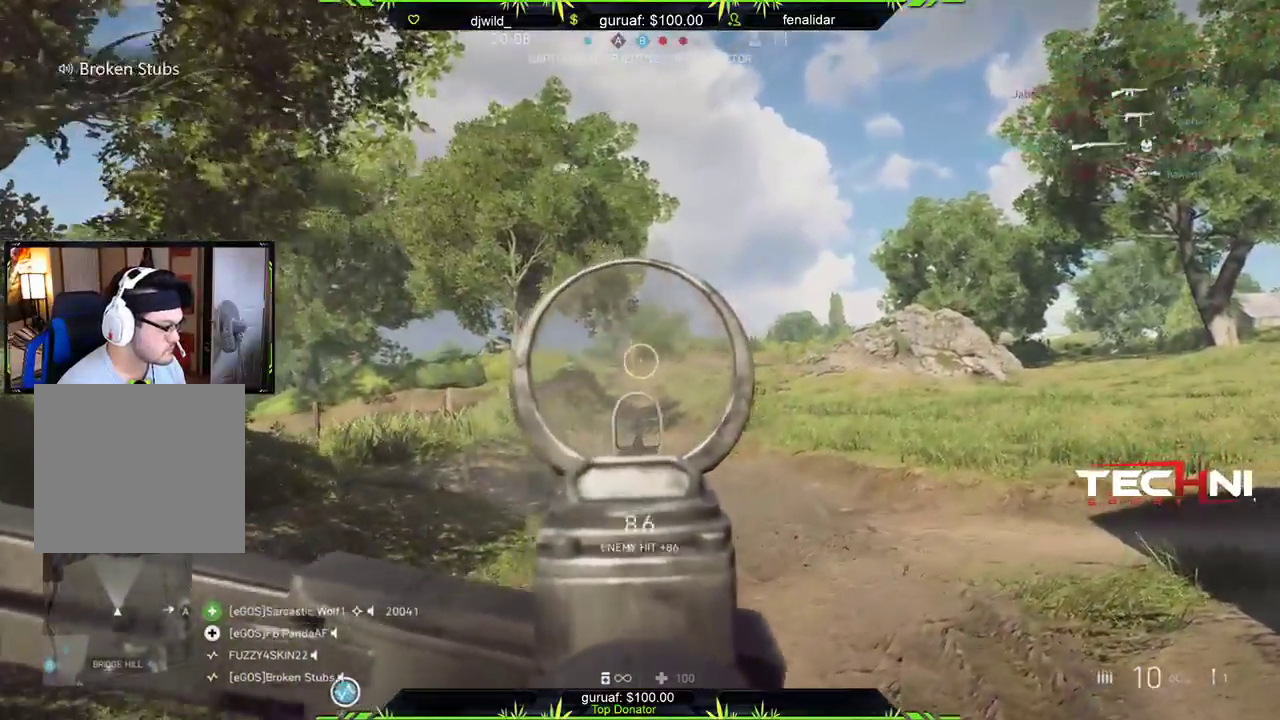
{"dt_ms": 500, "buttons": ["L2", "R2"], "left_stick": "up-right", "right_stick": "left", "events": [[17, "right_stick", "center"], [133, "right_stick", "left"], [333, "right_stick", "center"], [400, "right_stick", "left"]]}
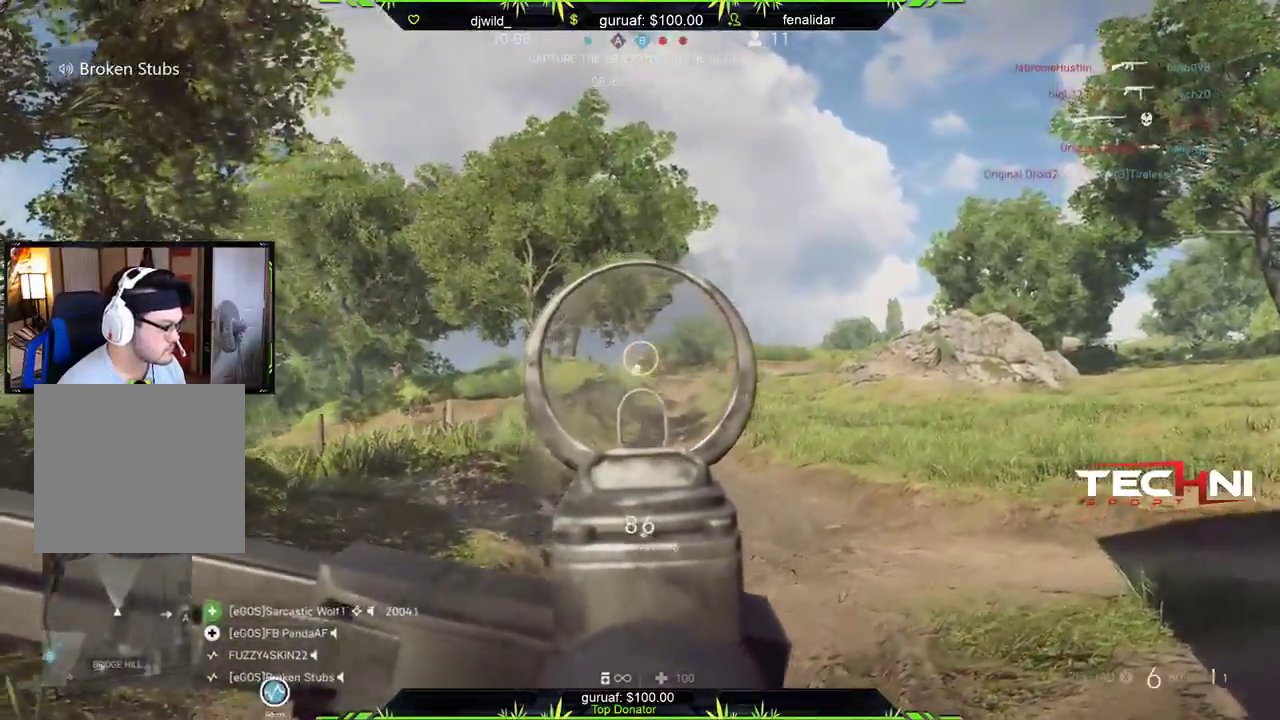
{"dt_ms": 500, "buttons": ["L2", "R2"], "left_stick": "up-right", "right_stick": "center", "events": [[467, "right_stick", "center"]]}